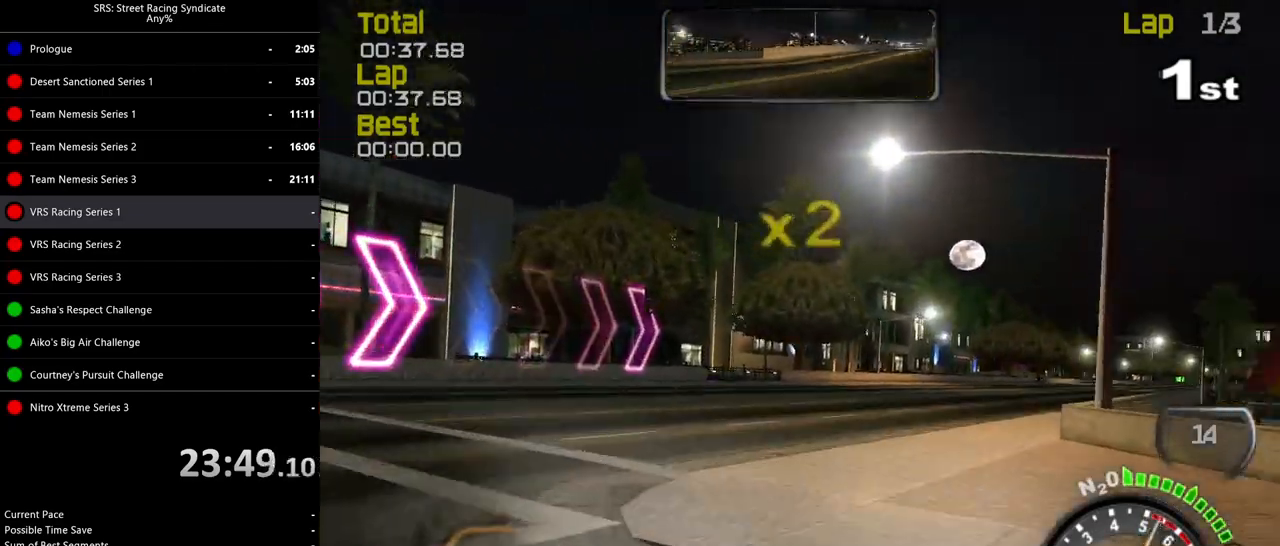
Gameplay with a controller (PlayStation layout); each line is a JSON object with the inputs held at the frame after it. "events" lists button and stick changes between this image and that frame as [ms after this image, input, new state], when the widget could be followed in between. Not read: right_stick.
{"buttons": ["R2"], "left_stick": "center", "events": [[66, "left_stick", "center"]]}
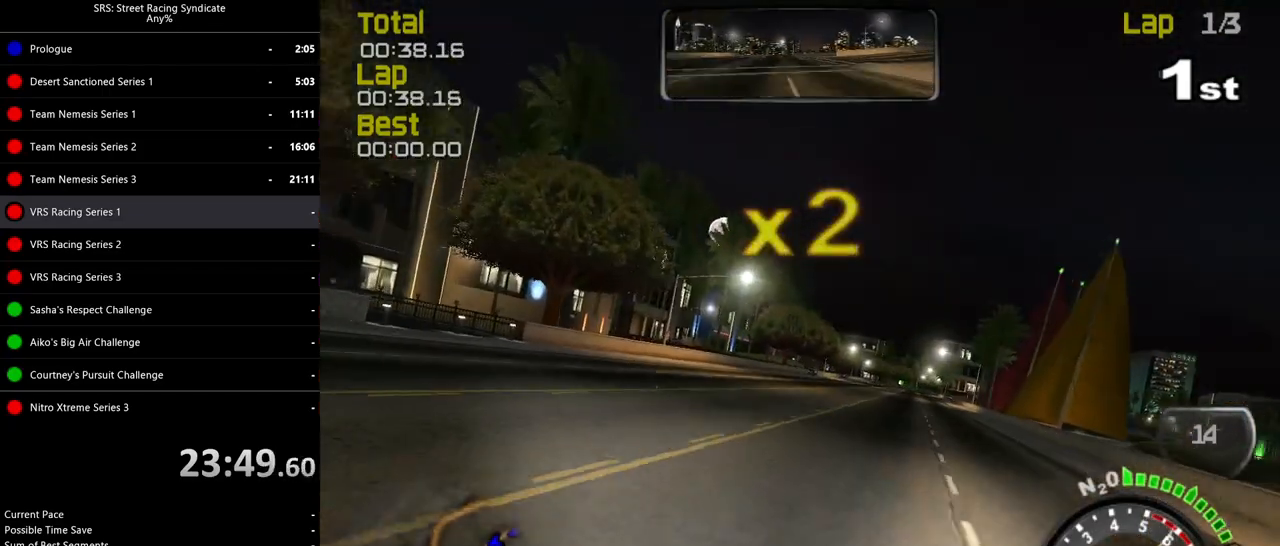
{"buttons": ["R2"], "left_stick": "center", "events": []}
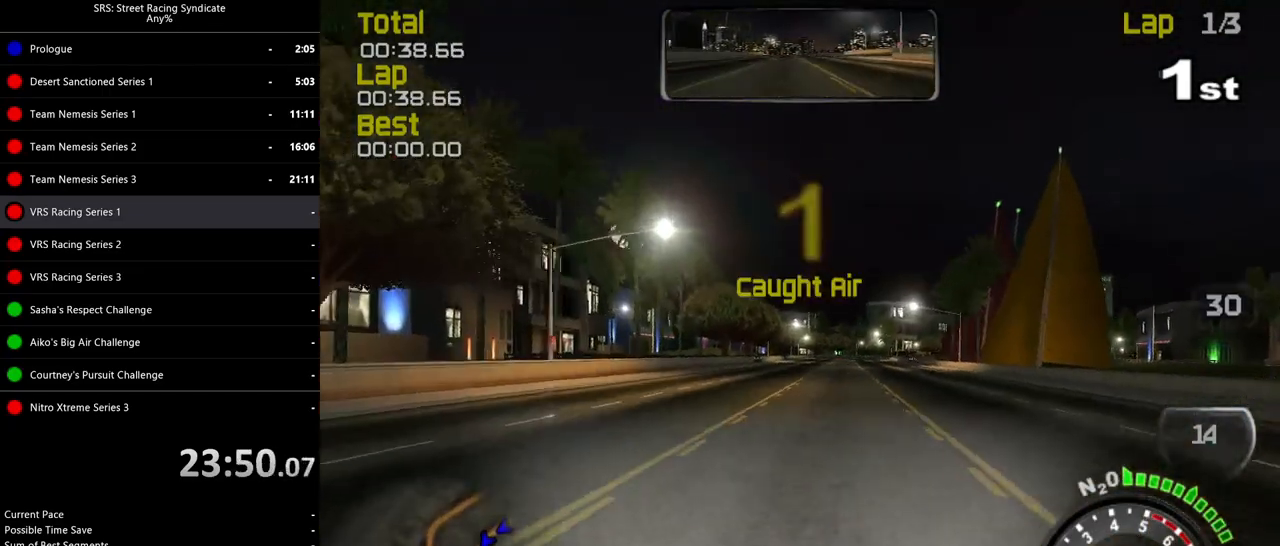
{"buttons": ["SQUARE", "R2"], "left_stick": "right", "events": [[167, "left_stick", "right"], [300, "SQUARE", "down"], [300, "left_stick", "center"], [500, "left_stick", "right"]]}
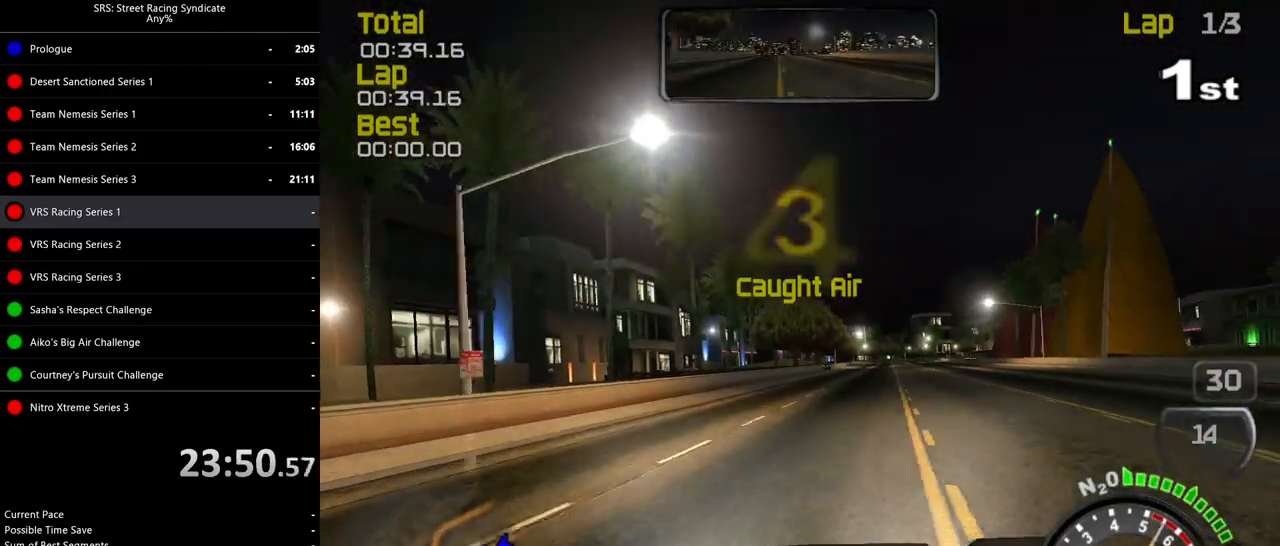
{"buttons": ["R2"], "left_stick": "right", "events": [[117, "left_stick", "center"], [267, "SQUARE", "up"], [501, "left_stick", "right"]]}
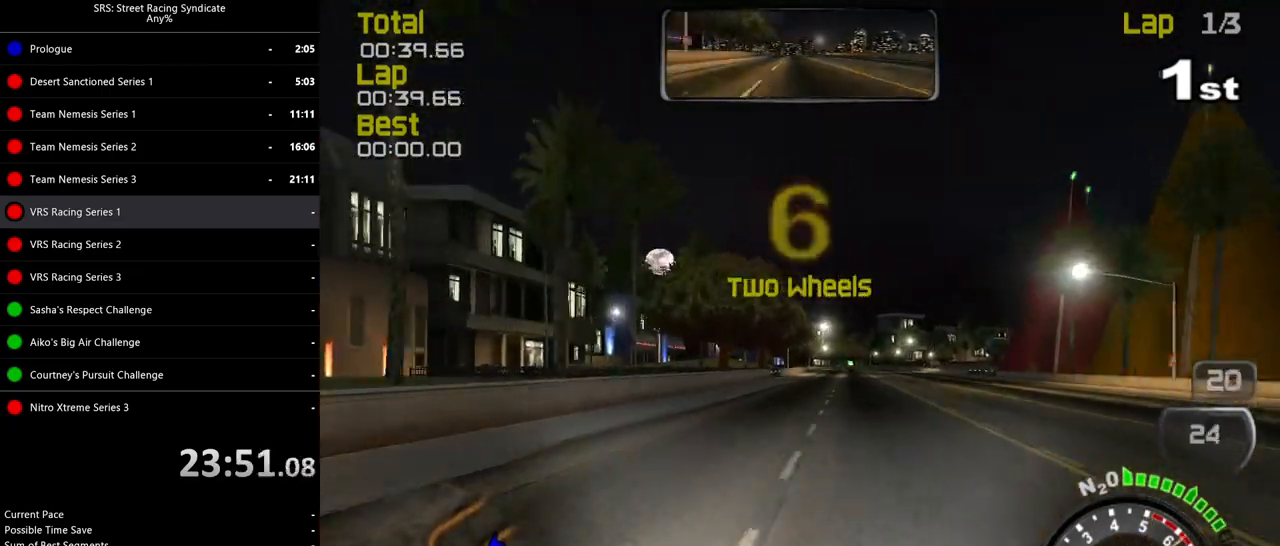
{"buttons": ["R2"], "left_stick": "right", "events": [[150, "TRIANGLE", "down"], [150, "left_stick", "center"], [250, "TRIANGLE", "up"], [417, "left_stick", "right"]]}
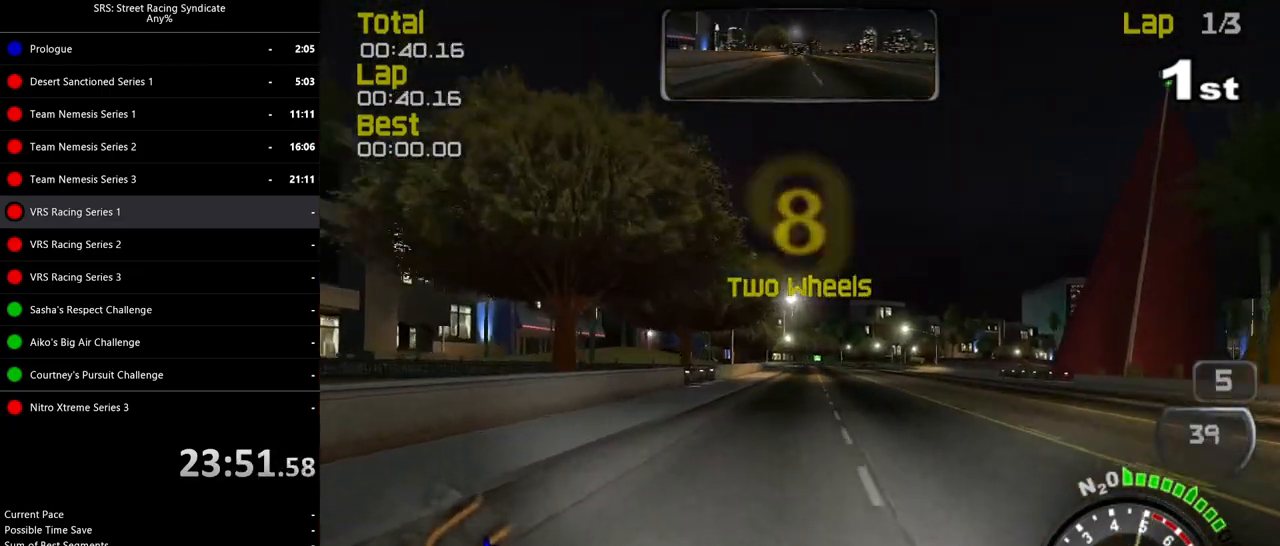
{"buttons": ["R2"], "left_stick": "center", "events": [[17, "left_stick", "center"]]}
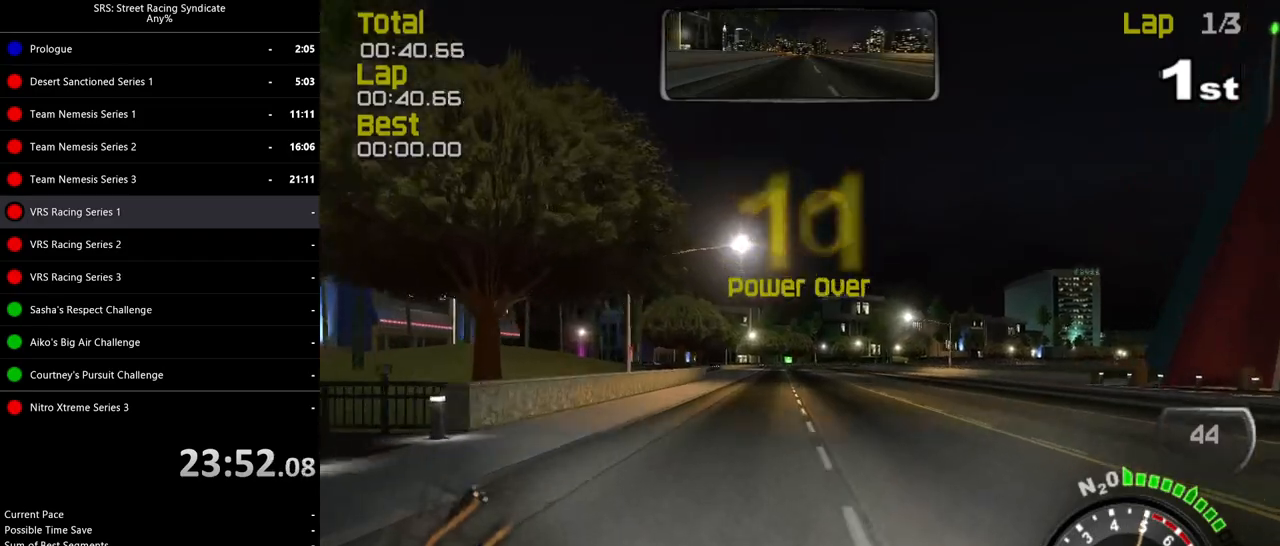
{"buttons": ["R2"], "left_stick": "center", "events": []}
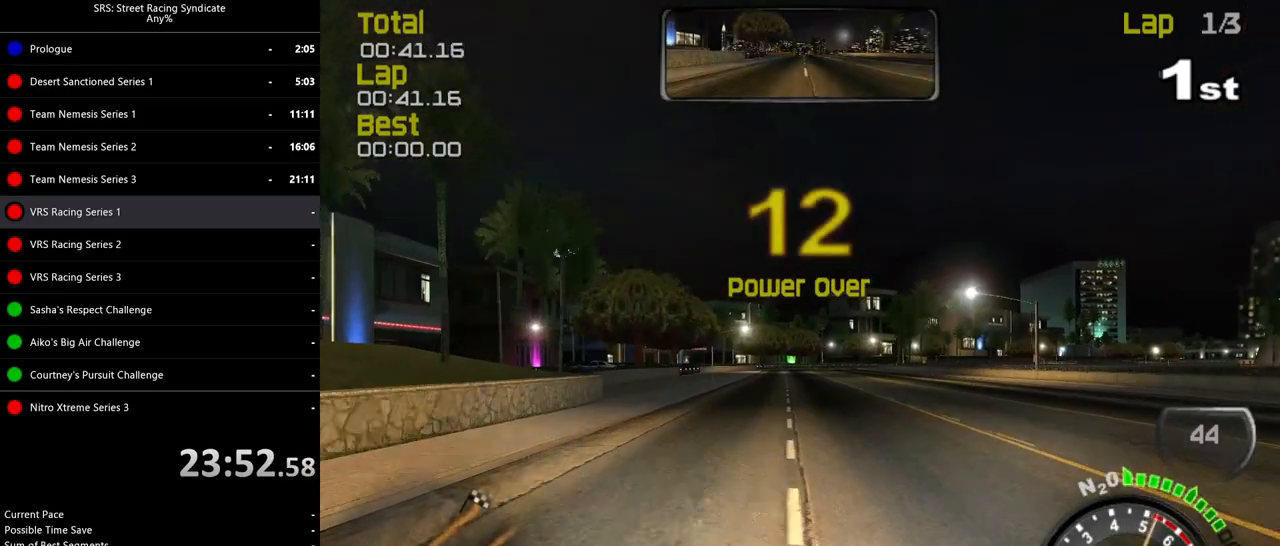
{"buttons": ["R2"], "left_stick": "up-right", "events": [[17, "left_stick", "right"], [134, "left_stick", "center"], [417, "left_stick", "up-right"]]}
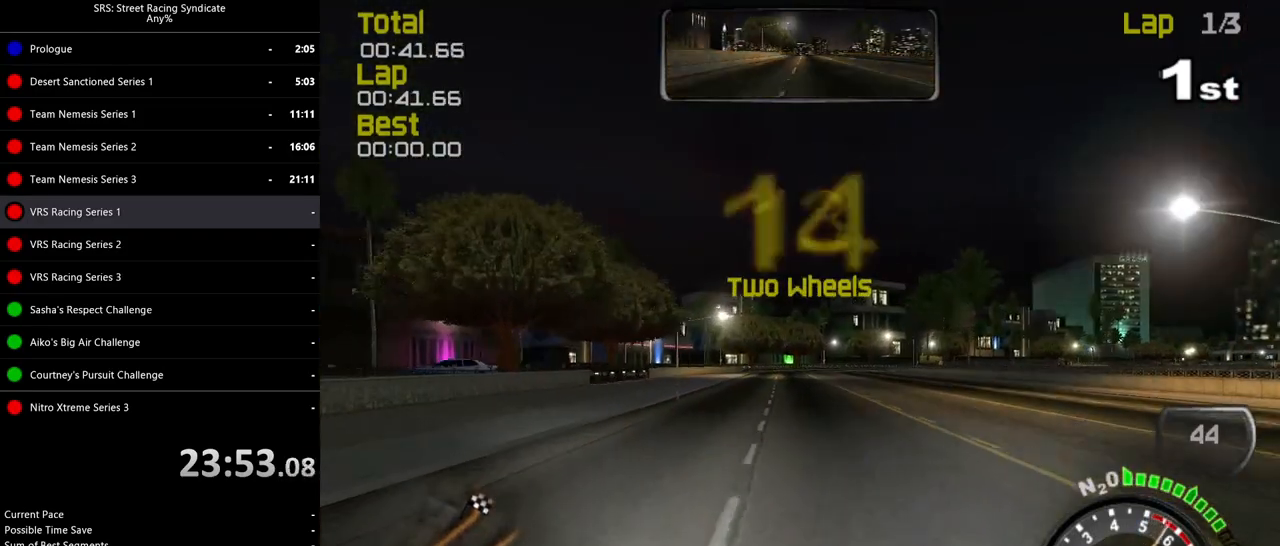
{"buttons": ["R2"], "left_stick": "center", "events": [[33, "left_stick", "center"], [250, "left_stick", "up-right"], [417, "left_stick", "center"]]}
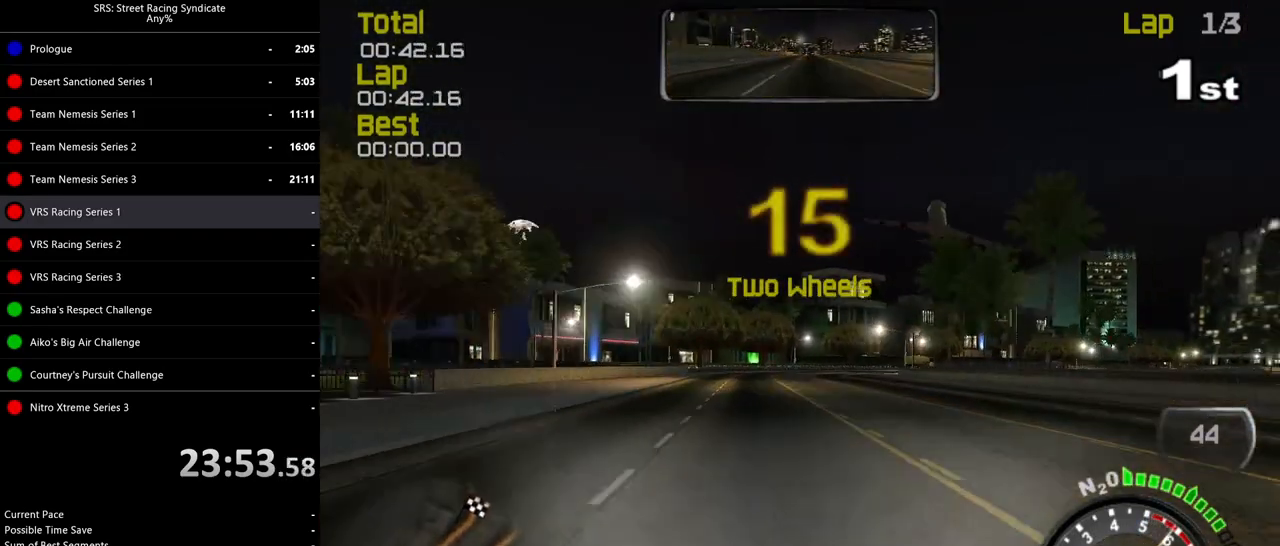
{"buttons": ["R2"], "left_stick": "center", "events": [[17, "left_stick", "up-right"], [184, "left_stick", "center"], [334, "left_stick", "up-right"], [484, "left_stick", "center"]]}
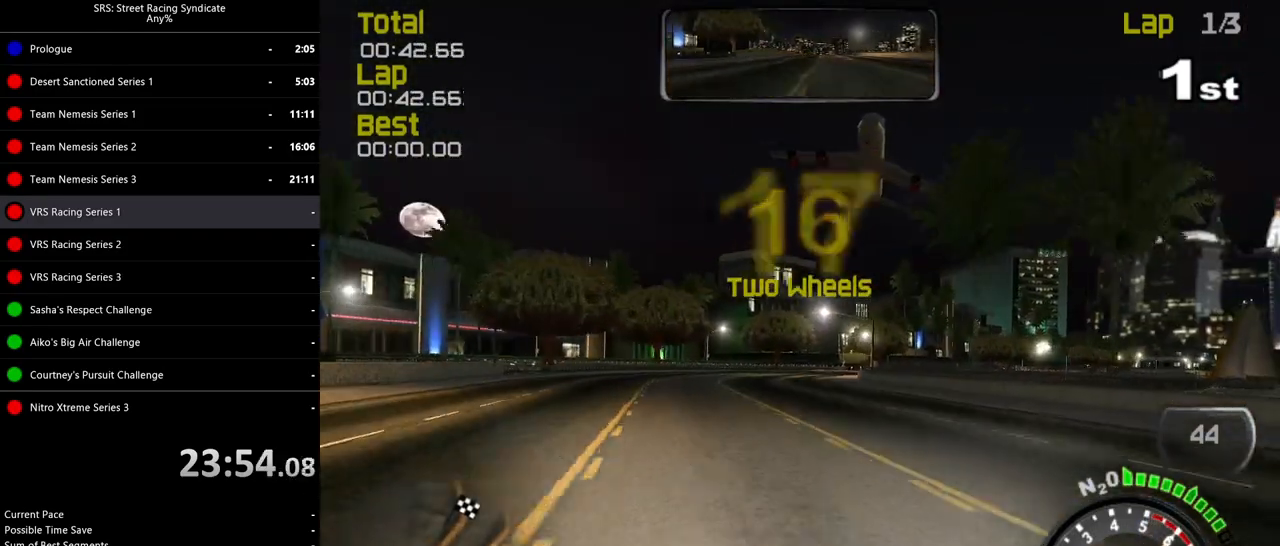
{"buttons": ["R2"], "left_stick": "center", "events": [[167, "left_stick", "up-right"], [233, "left_stick", "right"], [350, "left_stick", "center"]]}
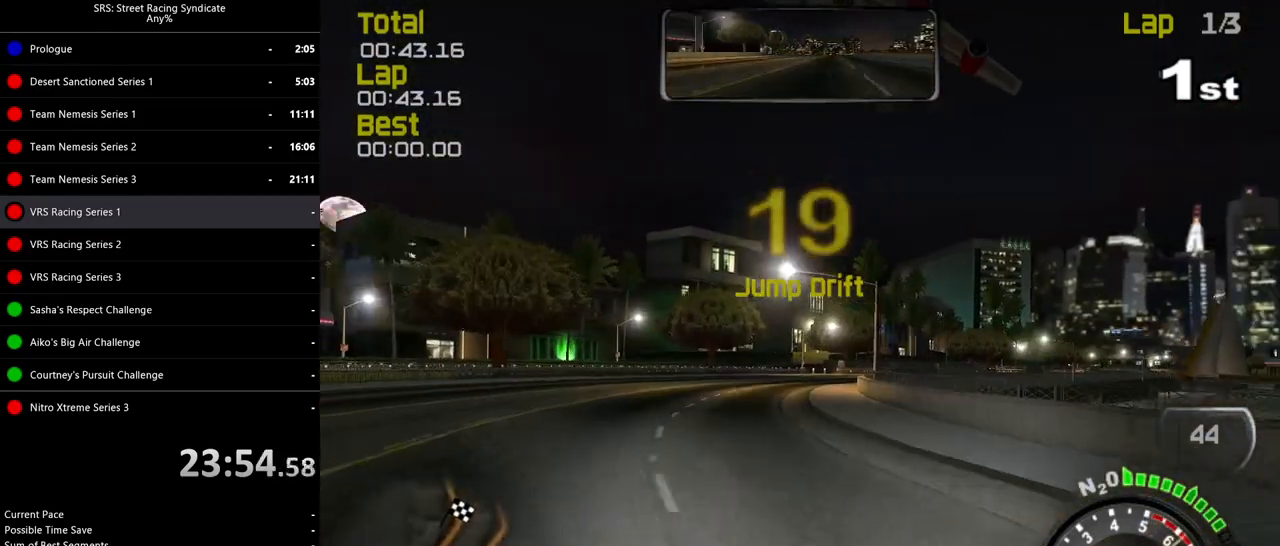
{"buttons": ["R2"], "left_stick": "up-right", "events": [[34, "left_stick", "up-right"], [100, "left_stick", "right"], [251, "left_stick", "center"], [334, "left_stick", "up-right"]]}
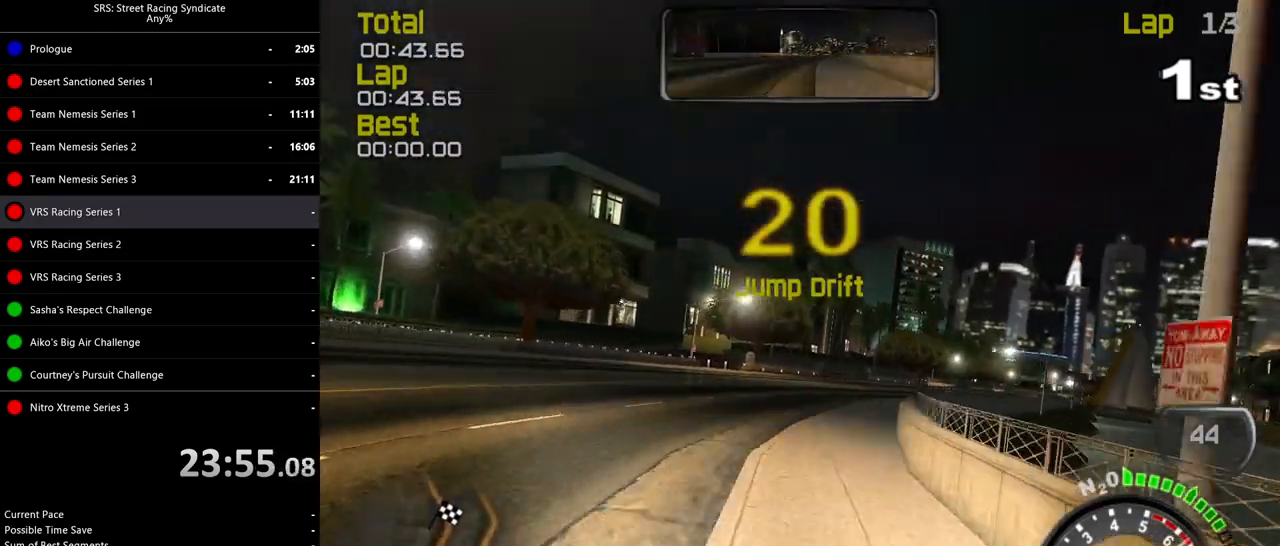
{"buttons": ["R2"], "left_stick": "up-right", "events": []}
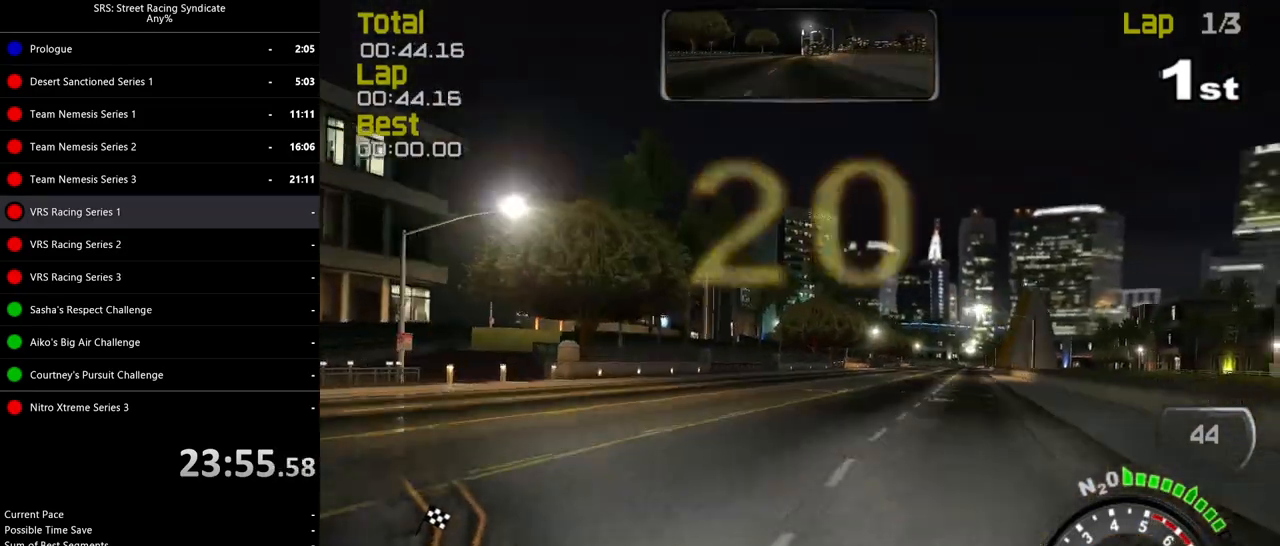
{"buttons": ["R2"], "left_stick": "up-right", "events": []}
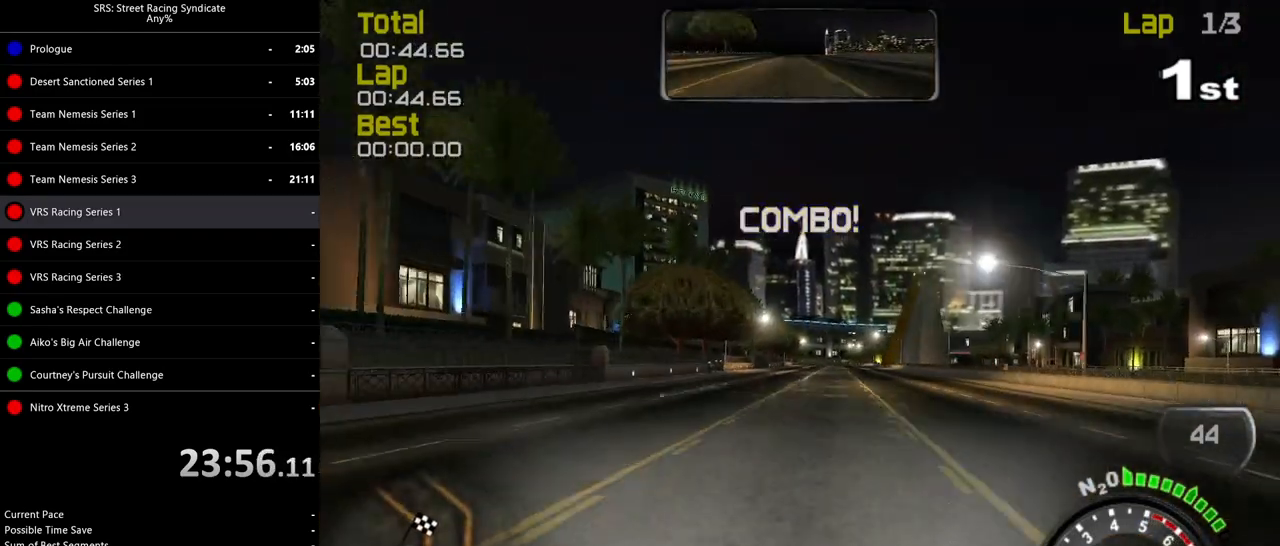
{"buttons": ["R2"], "left_stick": "up-right", "events": []}
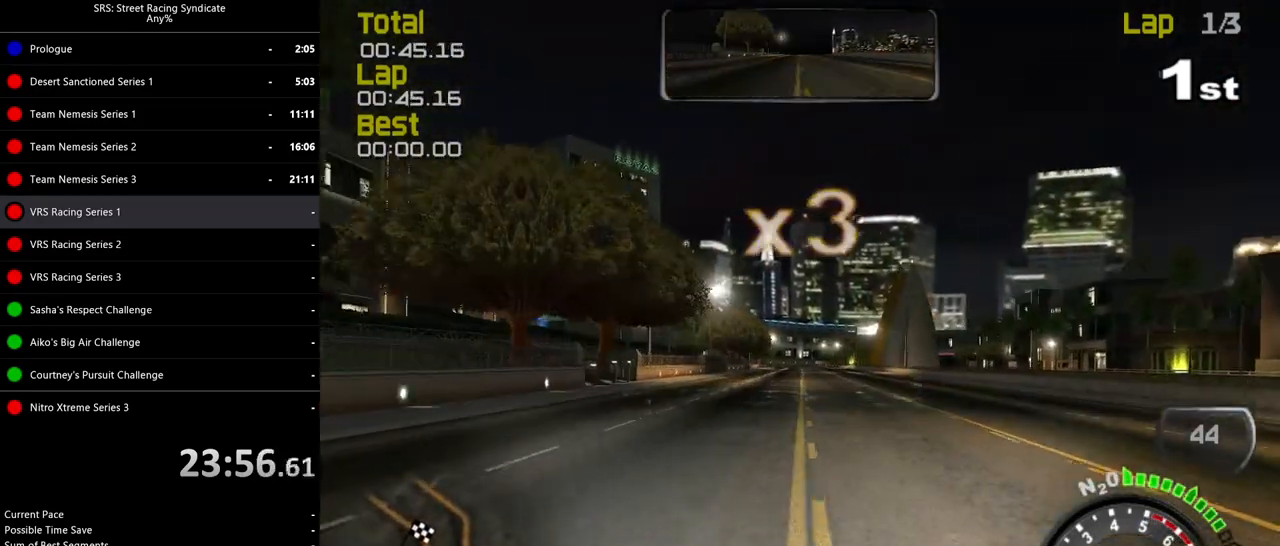
{"buttons": ["R2"], "left_stick": "center", "events": [[34, "left_stick", "center"], [84, "left_stick", "up-right"], [234, "left_stick", "center"], [334, "left_stick", "up-right"], [367, "TRIANGLE", "down"], [501, "TRIANGLE", "up"], [501, "left_stick", "center"]]}
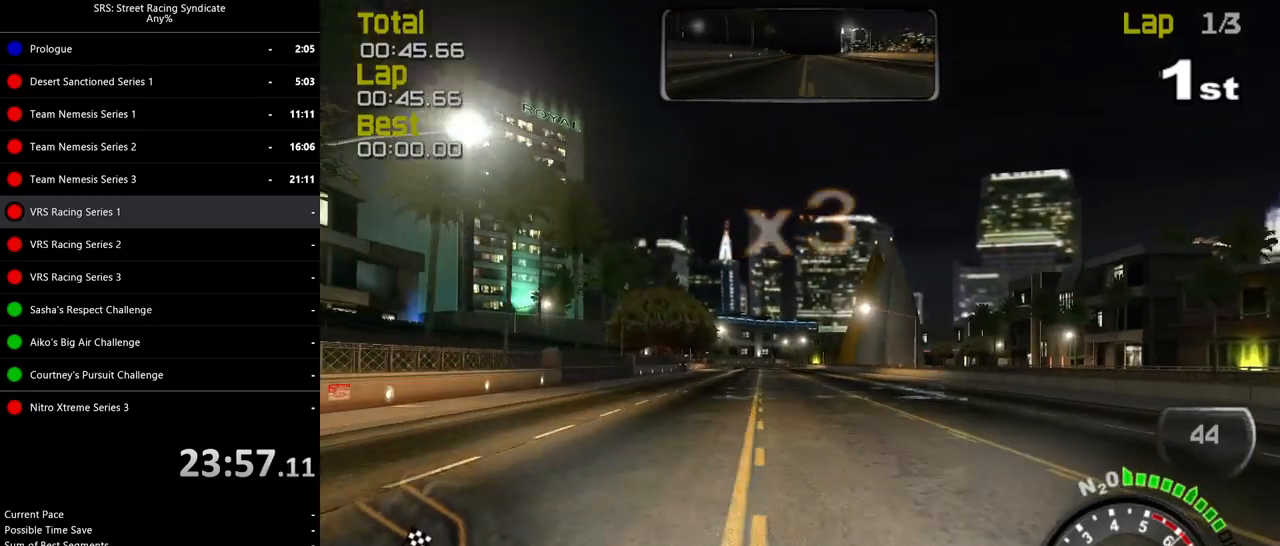
{"buttons": ["R2"], "left_stick": "left", "events": [[484, "left_stick", "left"]]}
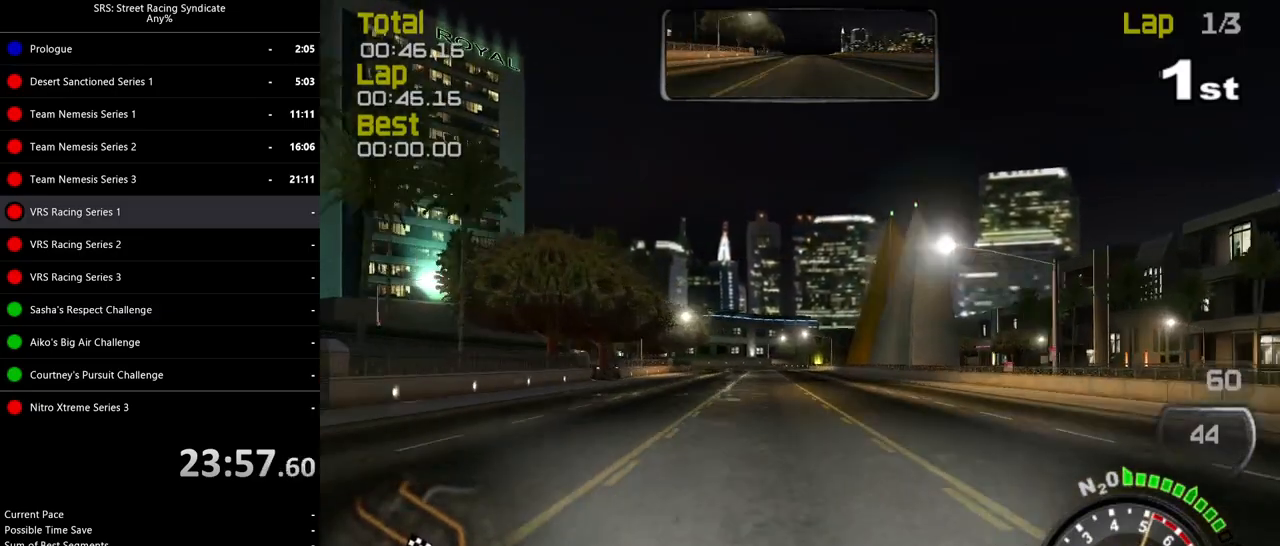
{"buttons": ["R2"], "left_stick": "center", "events": [[134, "left_stick", "center"], [301, "left_stick", "left"], [451, "left_stick", "center"]]}
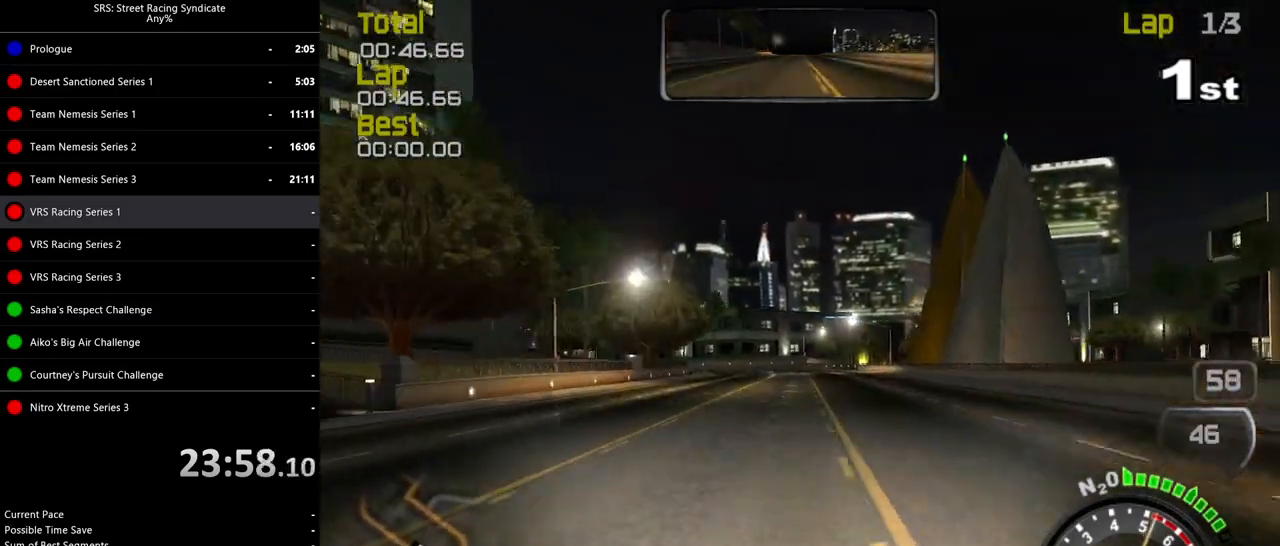
{"buttons": ["R2"], "left_stick": "left", "events": [[233, "left_stick", "left"], [400, "left_stick", "center"], [467, "left_stick", "left"]]}
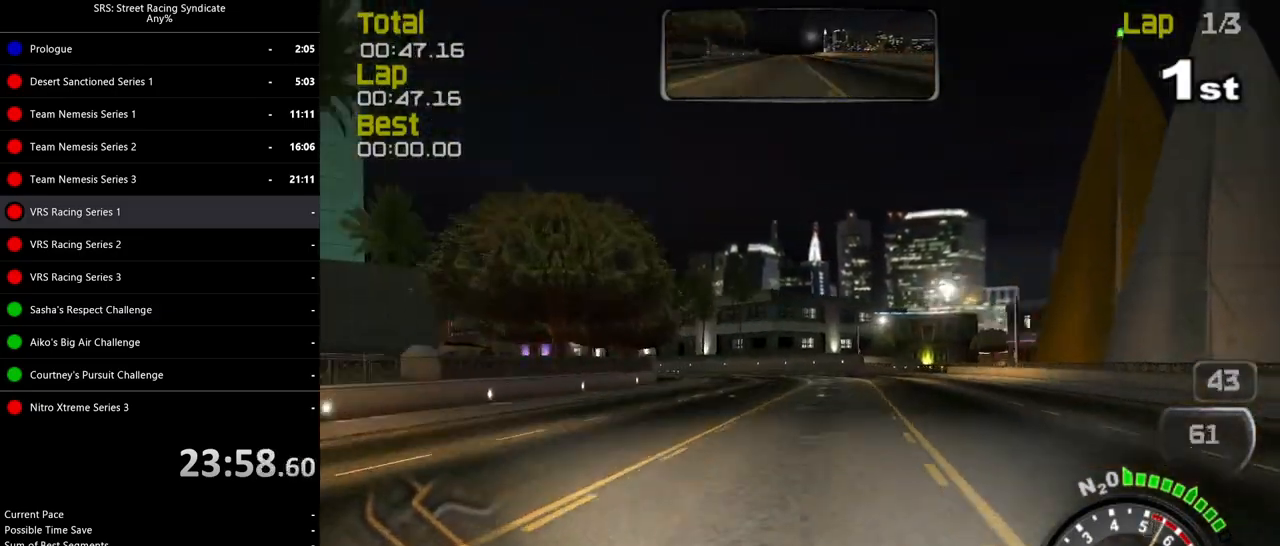
{"buttons": ["R2"], "left_stick": "left", "events": []}
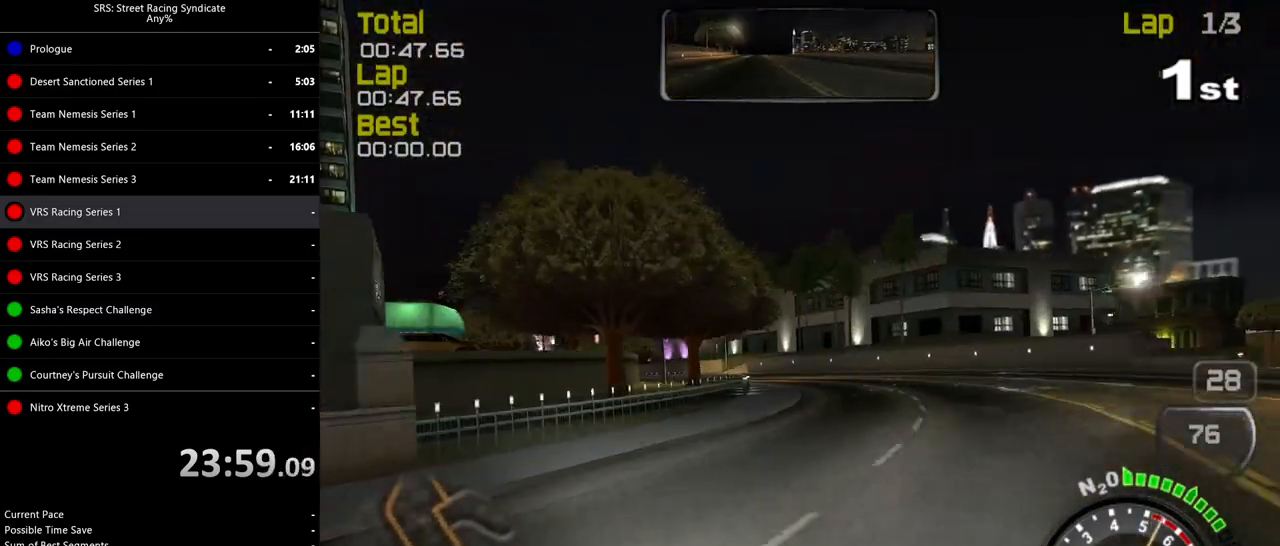
{"buttons": ["R2"], "left_stick": "left", "events": []}
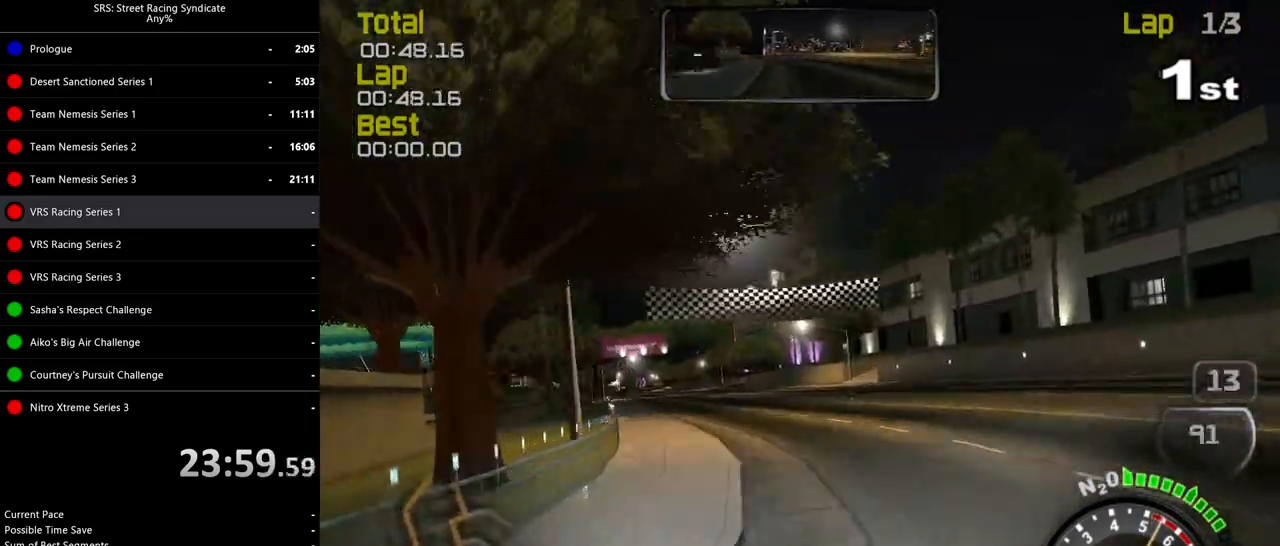
{"buttons": ["R2"], "left_stick": "left", "events": [[284, "left_stick", "center"], [367, "left_stick", "left"]]}
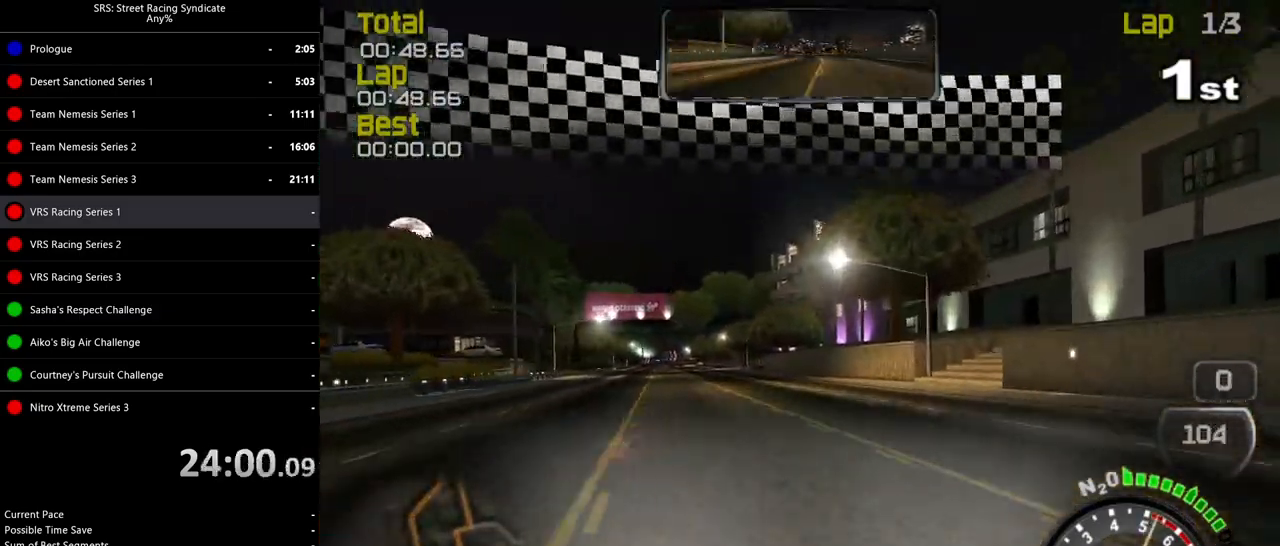
{"buttons": ["R2"], "left_stick": "left", "events": [[317, "left_stick", "center"], [434, "left_stick", "left"]]}
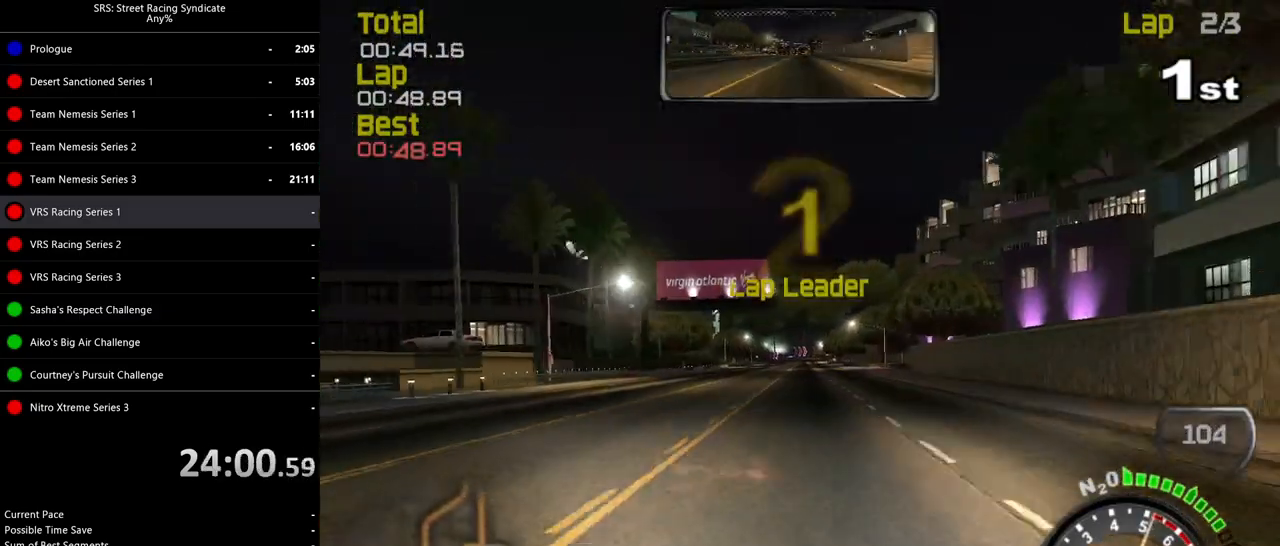
{"buttons": ["R2"], "left_stick": "left", "events": [[100, "left_stick", "center"], [201, "left_stick", "left"], [334, "left_stick", "center"], [417, "left_stick", "left"]]}
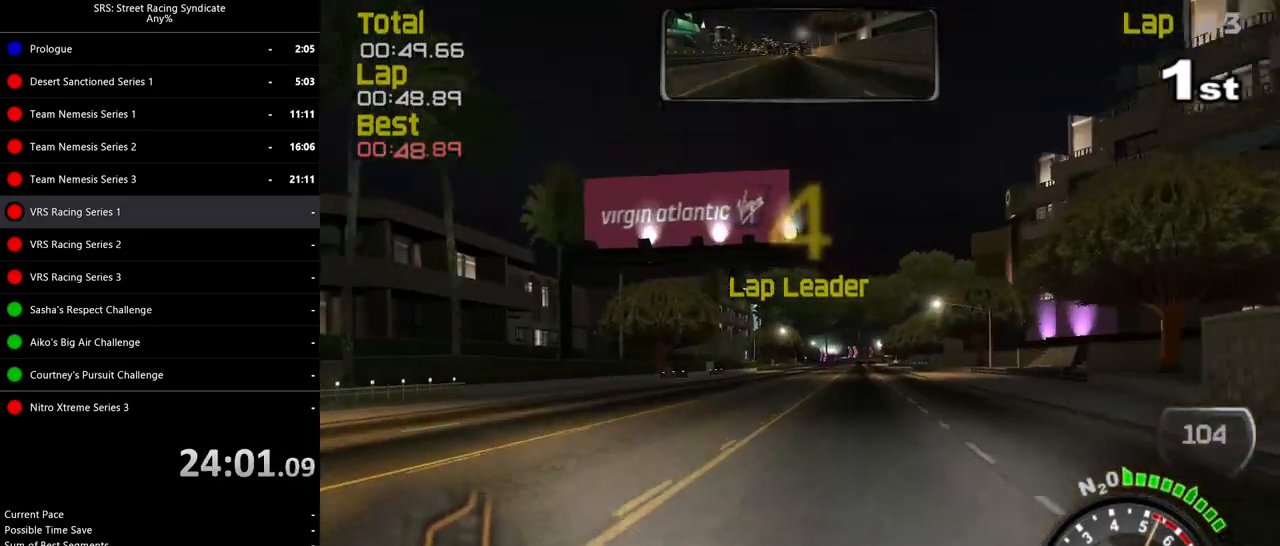
{"buttons": ["R2"], "left_stick": "center", "events": [[50, "left_stick", "center"], [334, "left_stick", "right"], [450, "left_stick", "center"]]}
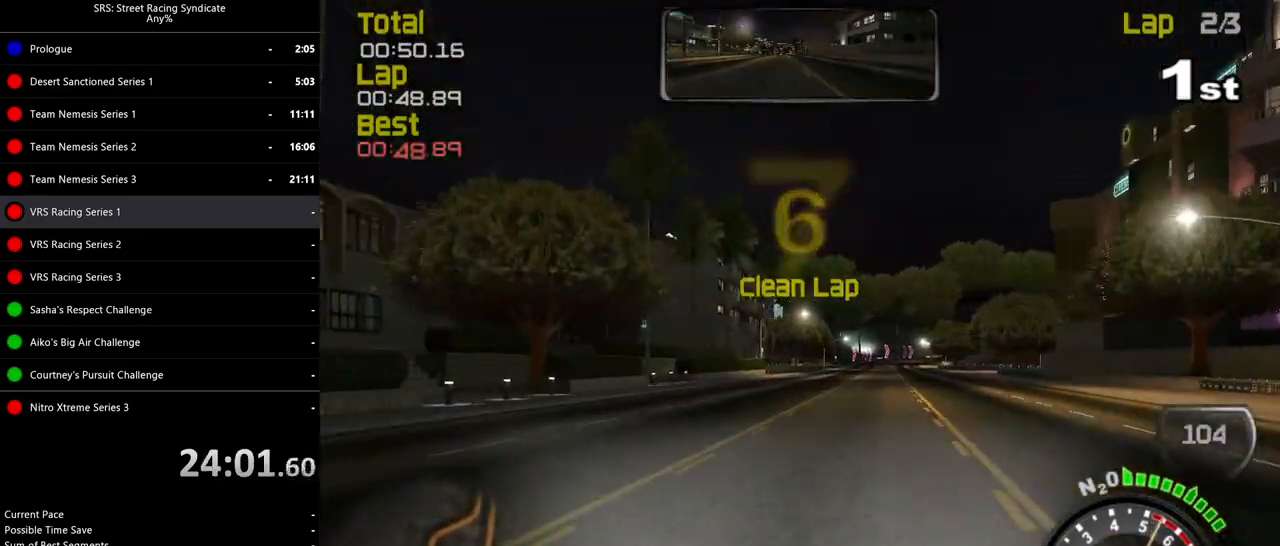
{"buttons": ["R2"], "left_stick": "up-right", "events": [[401, "left_stick", "up-right"]]}
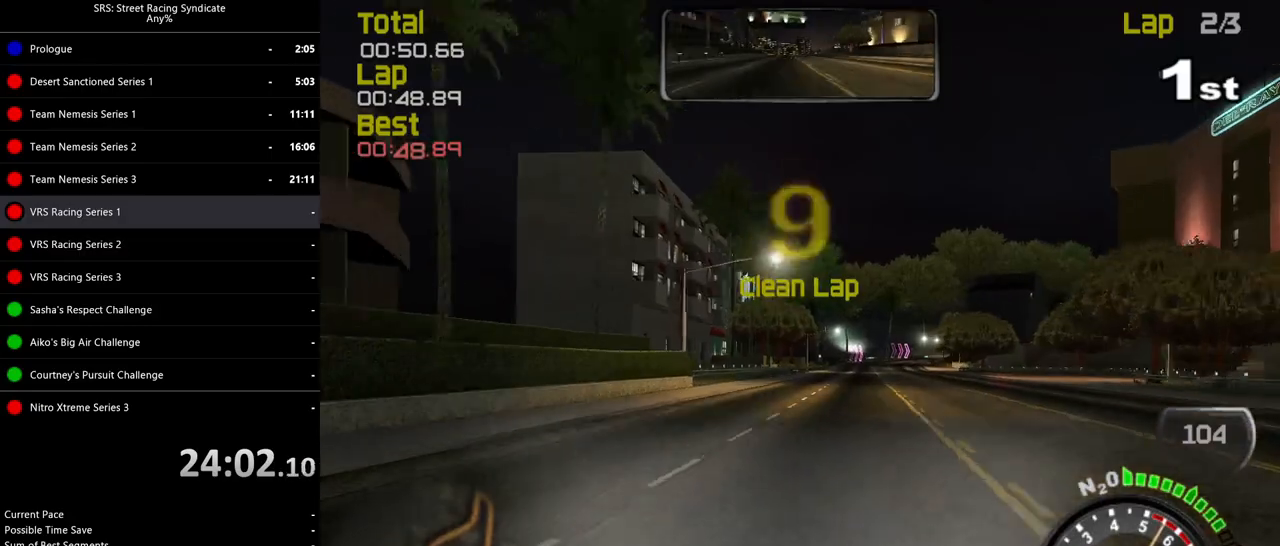
{"buttons": ["R2"], "left_stick": "center", "events": [[17, "left_stick", "center"], [300, "left_stick", "up-right"], [467, "left_stick", "center"]]}
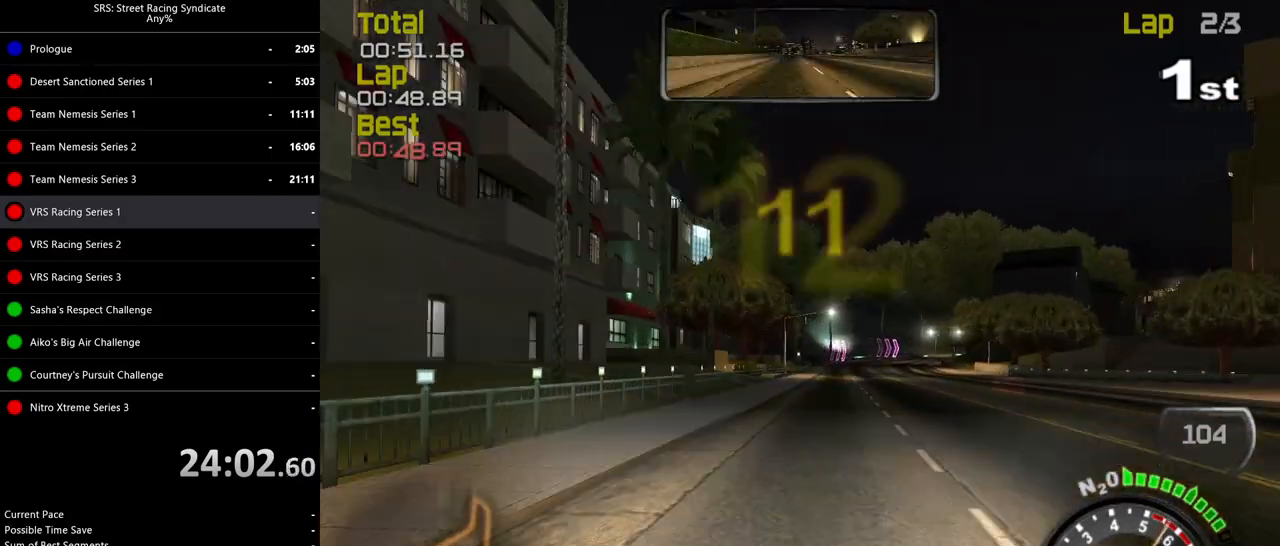
{"buttons": ["R2"], "left_stick": "right", "events": [[50, "left_stick", "up-right"], [201, "left_stick", "center"], [401, "left_stick", "right"]]}
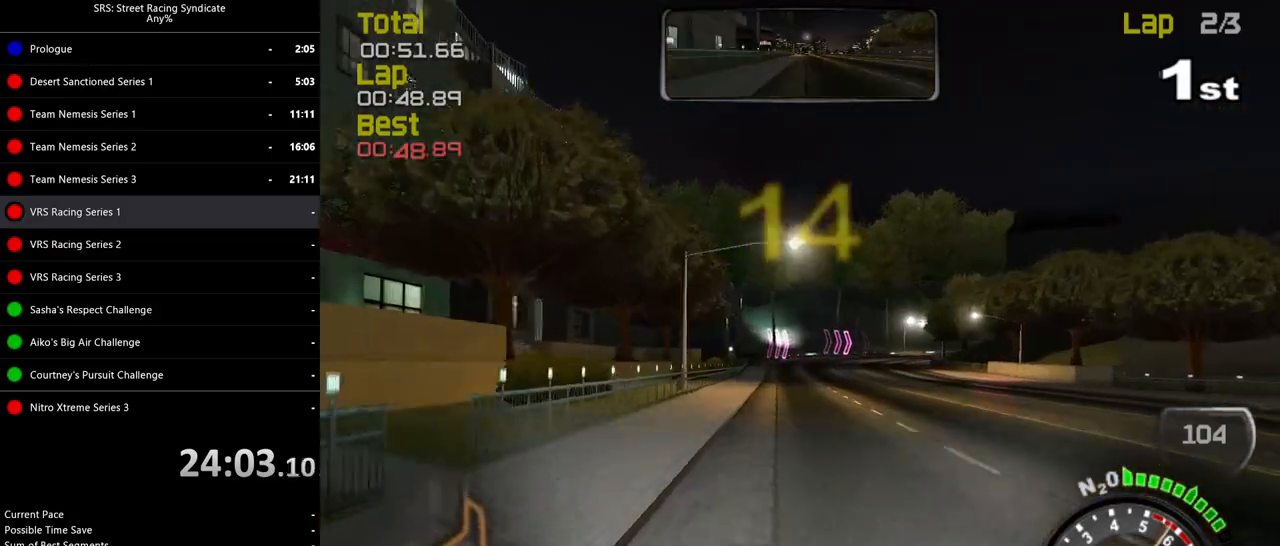
{"buttons": ["R2"], "left_stick": "right", "events": [[50, "left_stick", "center"], [317, "left_stick", "right"]]}
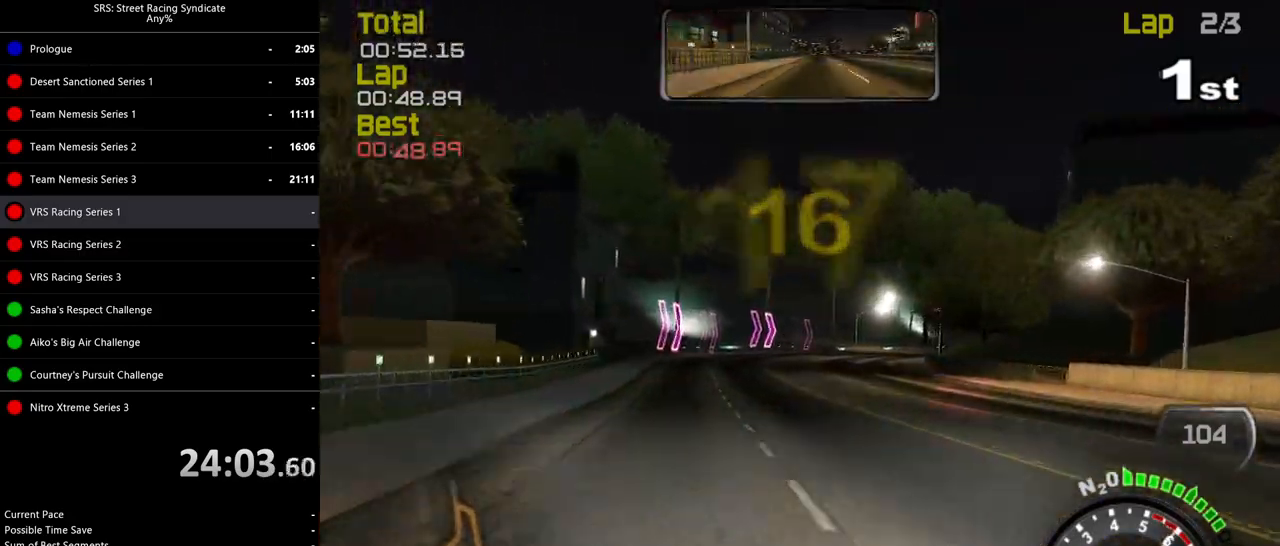
{"buttons": ["R2"], "left_stick": "right", "events": []}
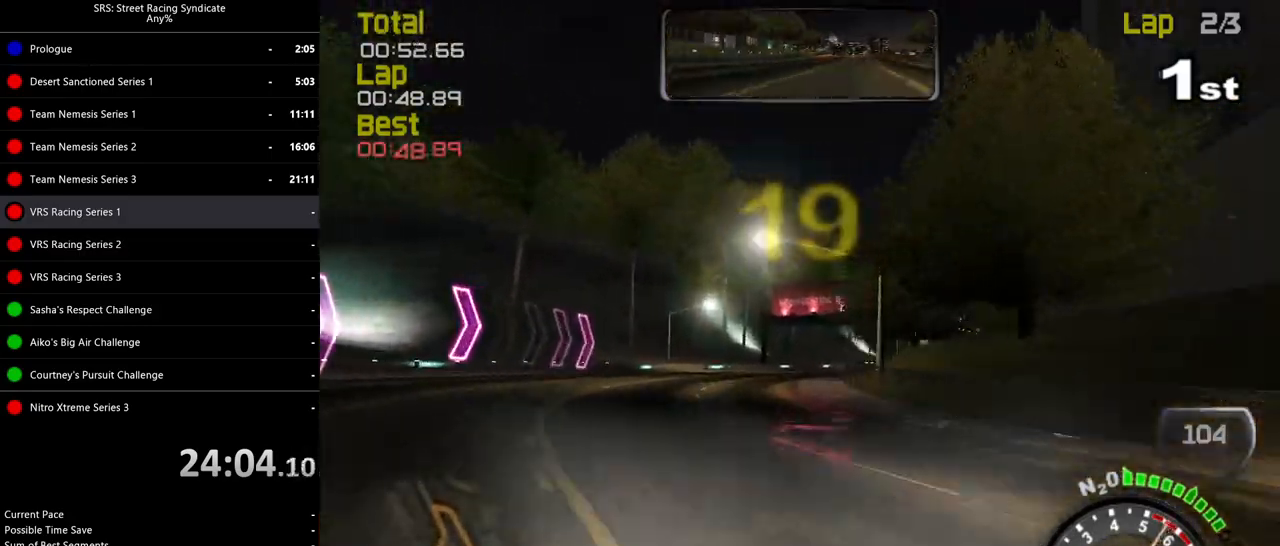
{"buttons": ["R2"], "left_stick": "up-right", "events": [[217, "left_stick", "up-right"]]}